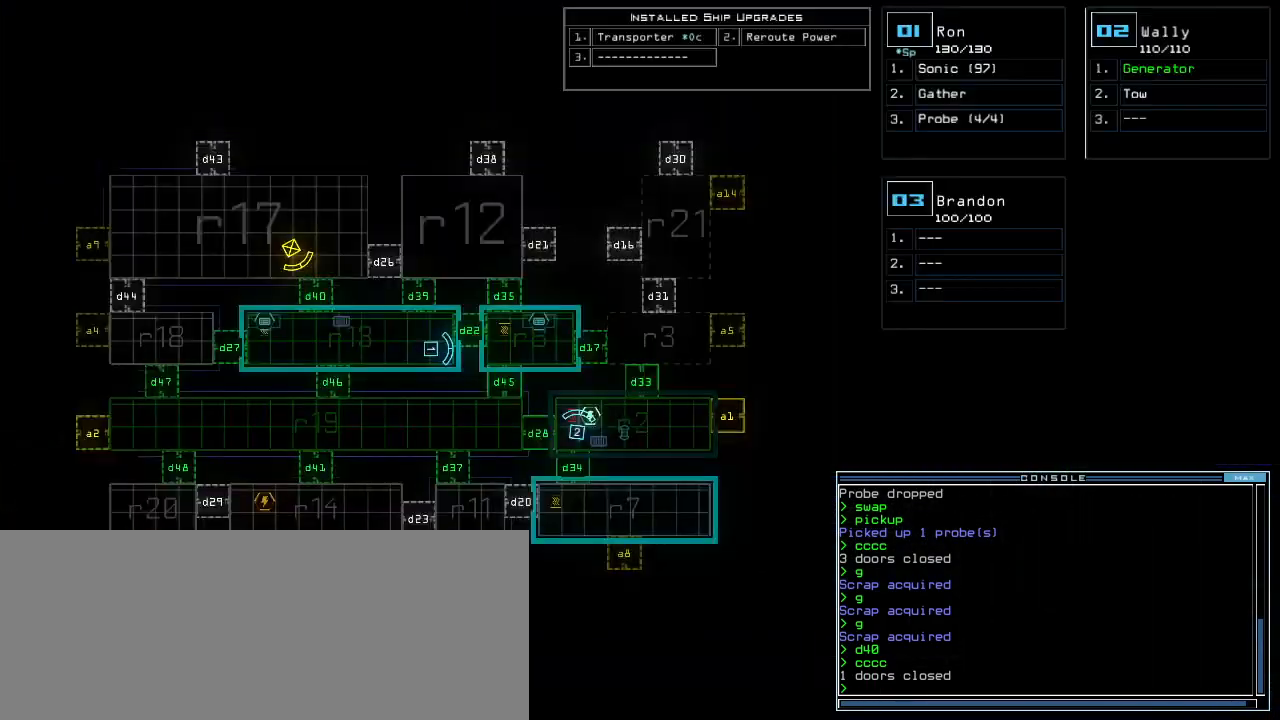
Gameplay with keyboard; each line is a JSON object with the keys held at the frame after it. "events" lists presses ("down") and releases ("up") of ".", "0", "1", "2", "3", "4", "5", "6", "7", "8", "9", "a", "b", "backspace", "c", "caps_lock", "comma", "ctrl_l", "ctrl_r", "d", "down", "e", "equals", "escape", "f", "f8", "g", "h", "i", "j", "k", "l", "left", "m", "minus", "n", "o", "p", "q", "quote", "r", "return", "right", "s", "semicolon", "shift_l", "shift_r", "space", "t", "tab", "tilde", "u", "up", "v", "w", "x", "y" and "z" between this image and that frame as [ms after this image, input, new state], when the widget could be followed in between. No other keys are recorded. Mouse input is not recorded.
{"keys": [], "events": []}
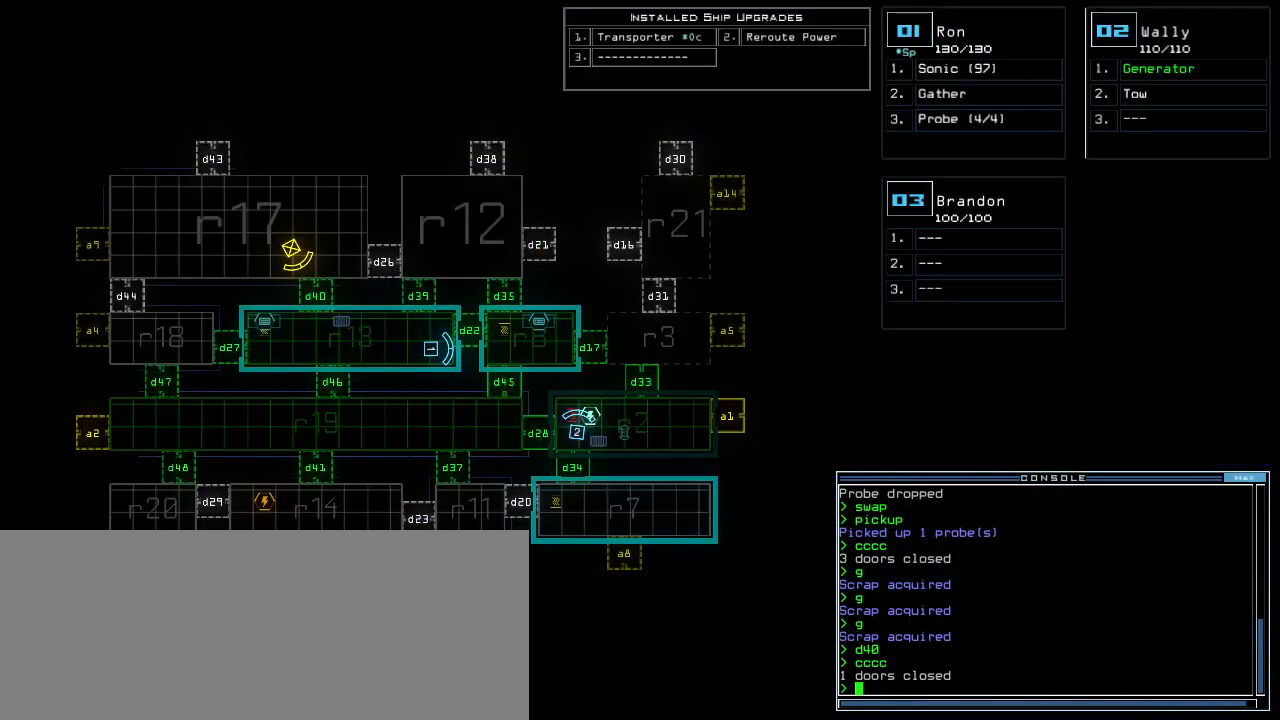
{"keys": [], "events": []}
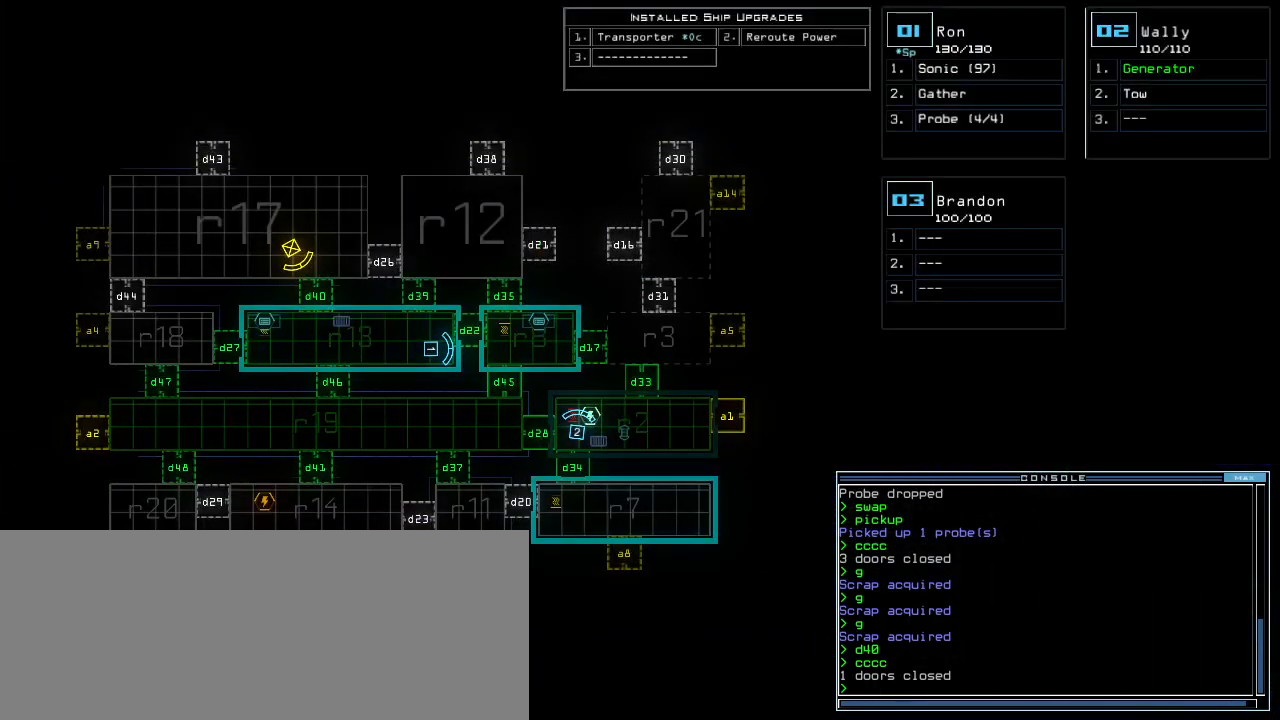
{"keys": [], "events": []}
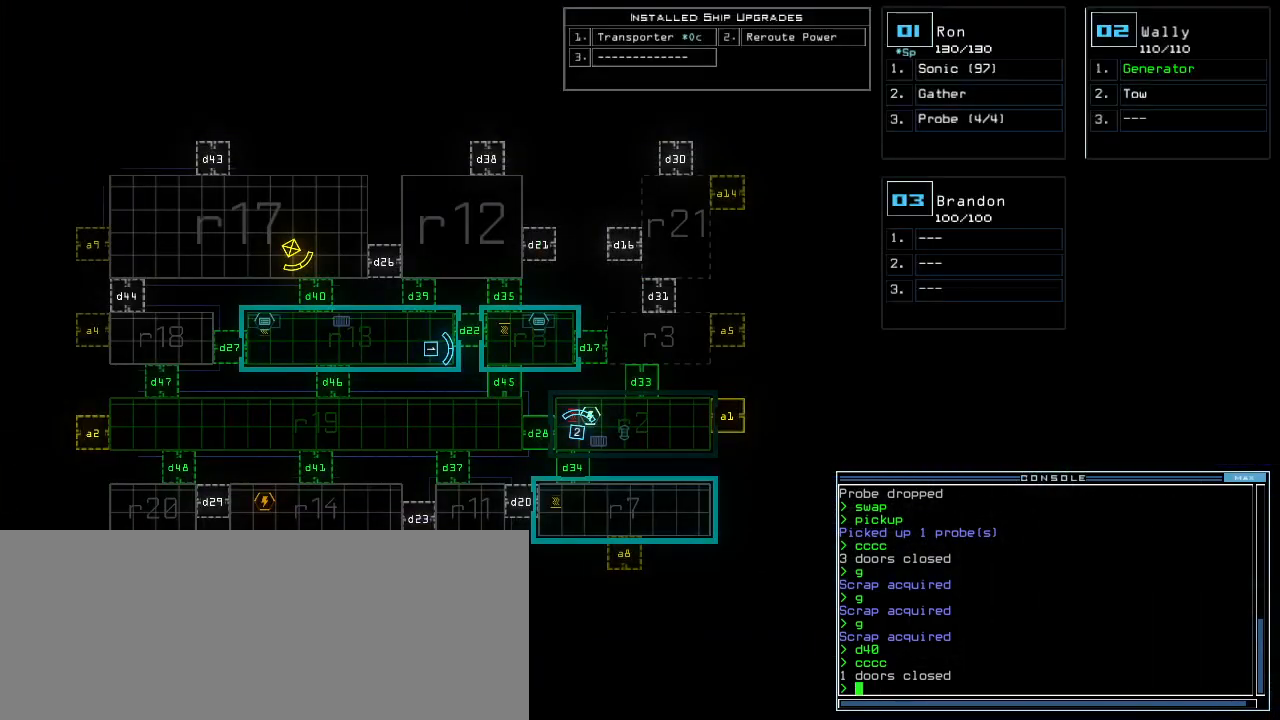
{"keys": ["left", "up"]}
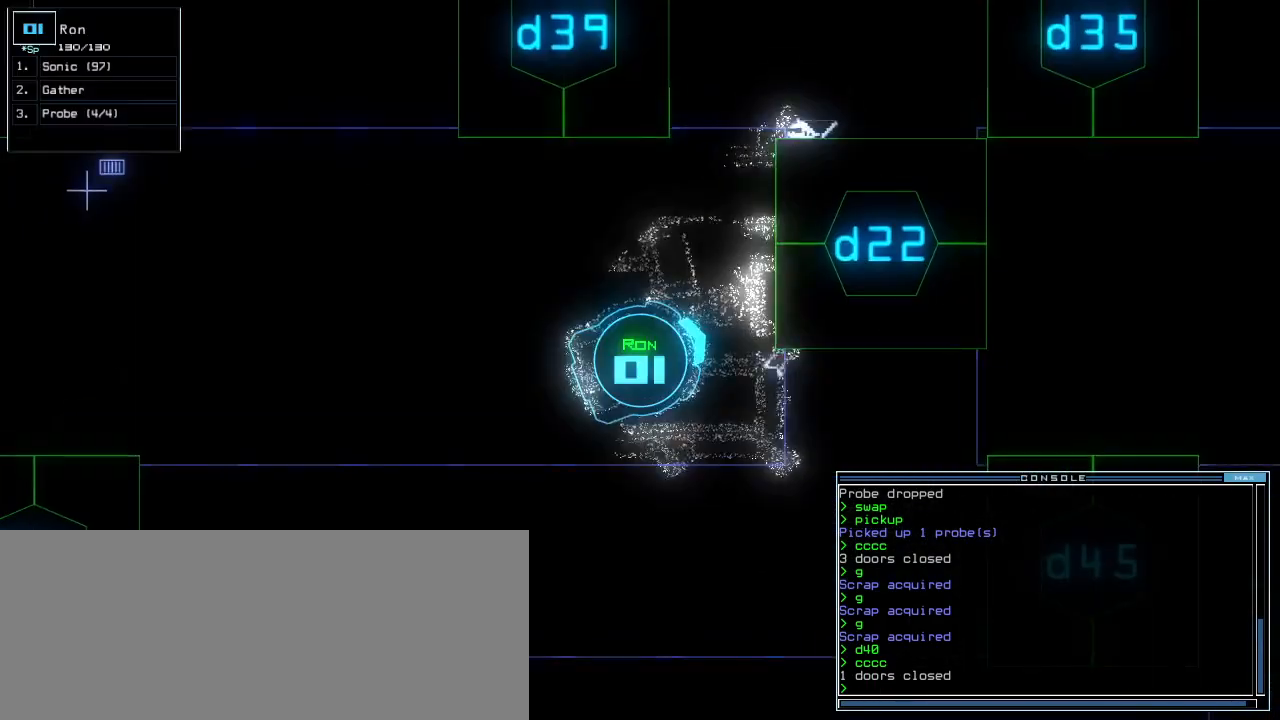
{"keys": ["d", "right"], "events": [[240, "right", "down"], [260, "left", "up"], [380, "up", "up"], [440, "d", "down"]]}
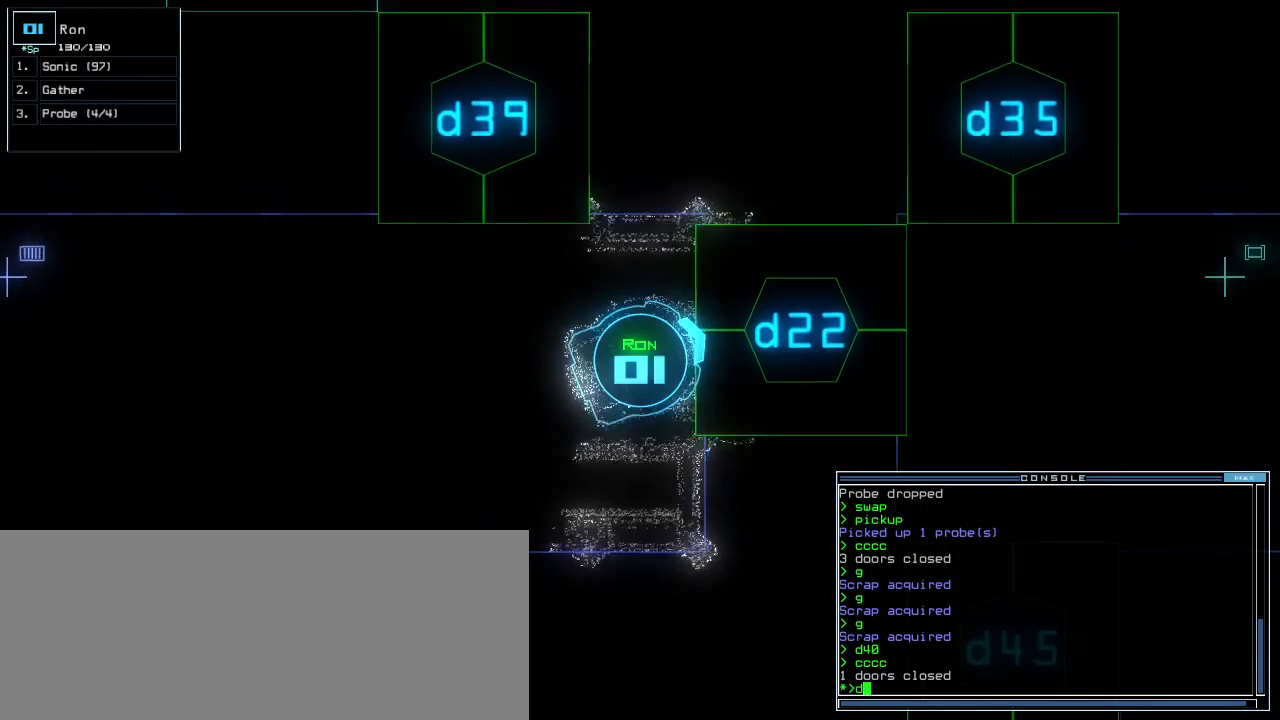
{"keys": [], "events": [[40, "d", "up"], [60, "right", "up"], [220, "2", "down"], [280, "2", "up"], [340, "2", "down"], [380, "return", "down"], [400, "2", "up"], [440, "return", "up"]]}
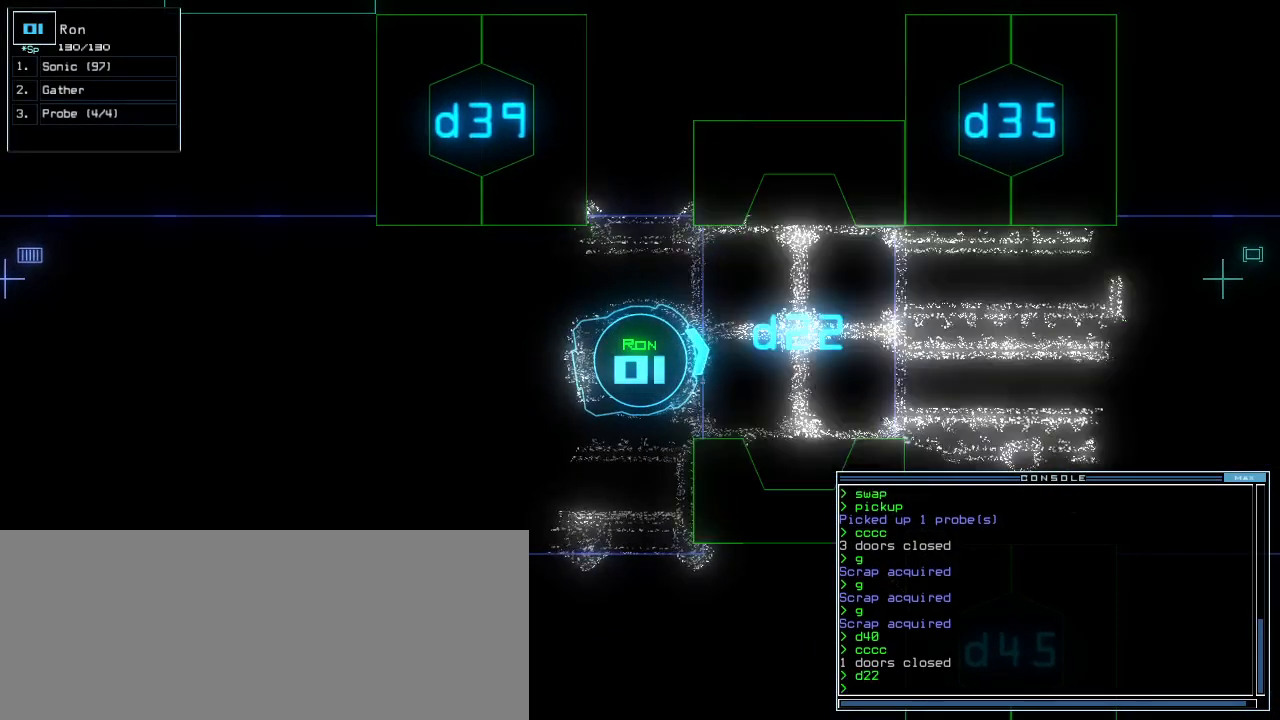
{"keys": [], "events": [[100, "up", "down"], [500, "up", "up"]]}
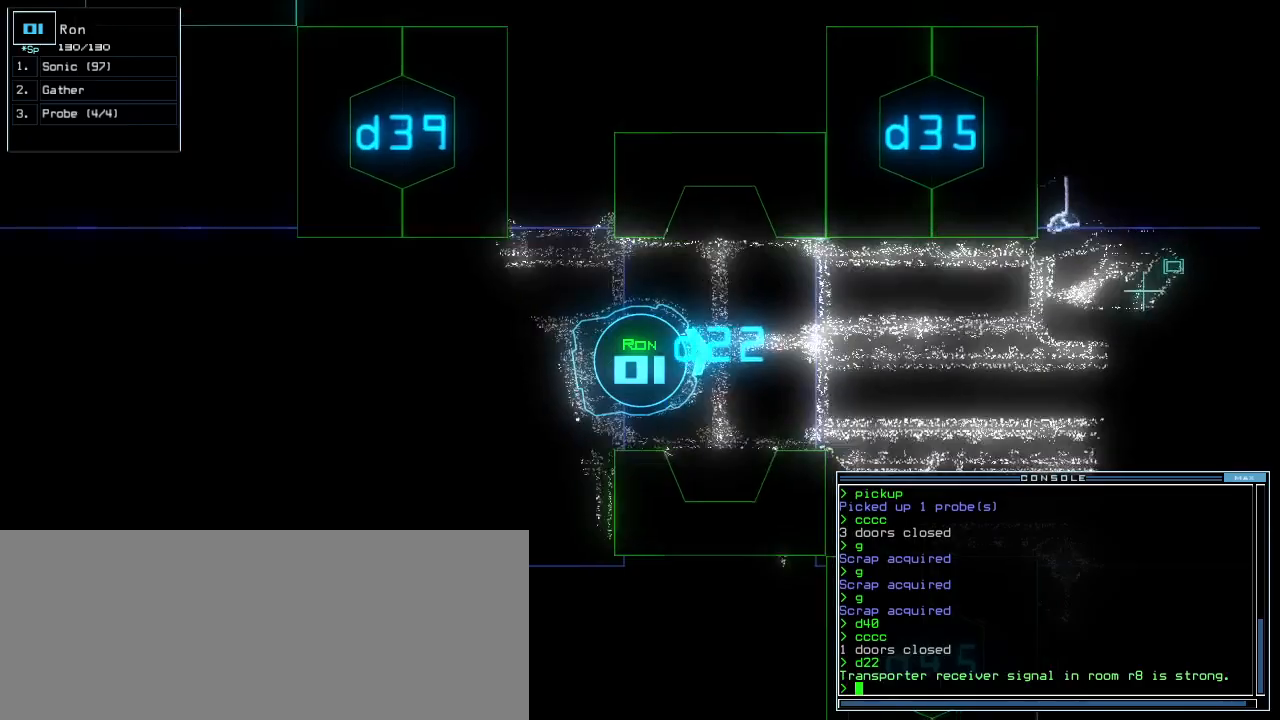
{"keys": ["up"], "events": [[60, "right", "down"], [120, "right", "up"], [300, "up", "down"], [380, "up", "up"], [500, "up", "down"]]}
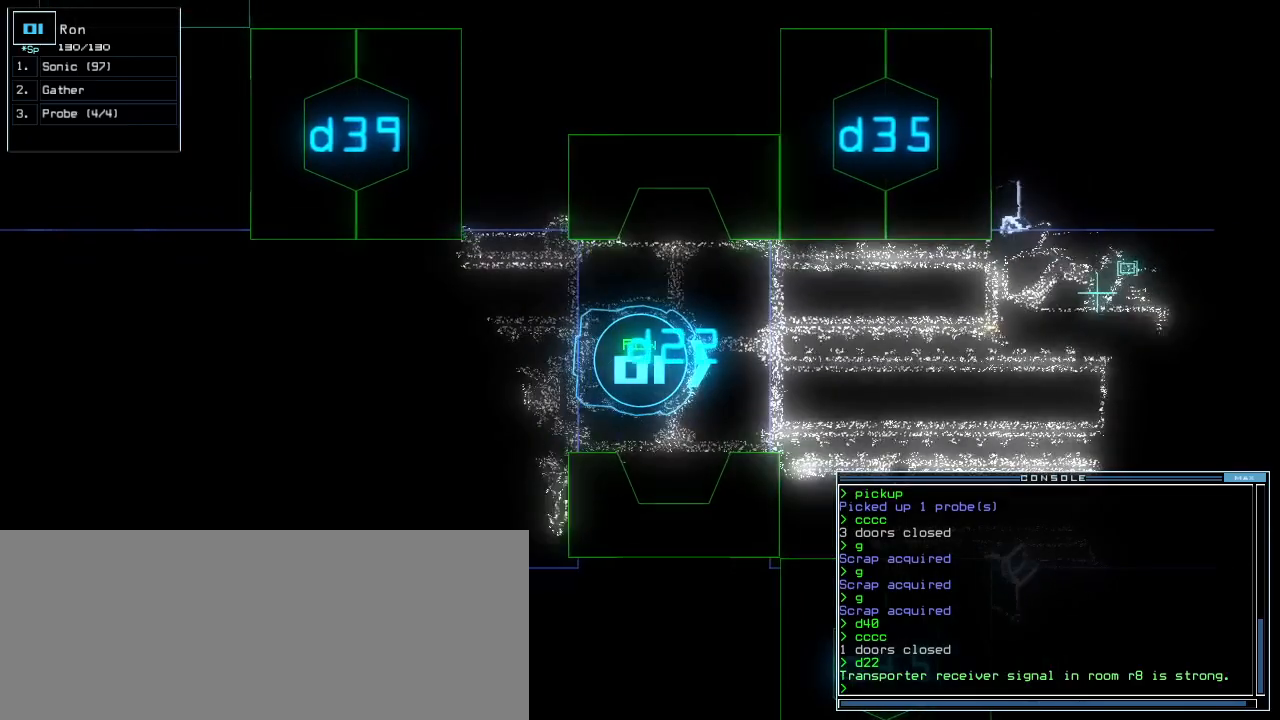
{"keys": [], "events": [[40, "up", "up"]]}
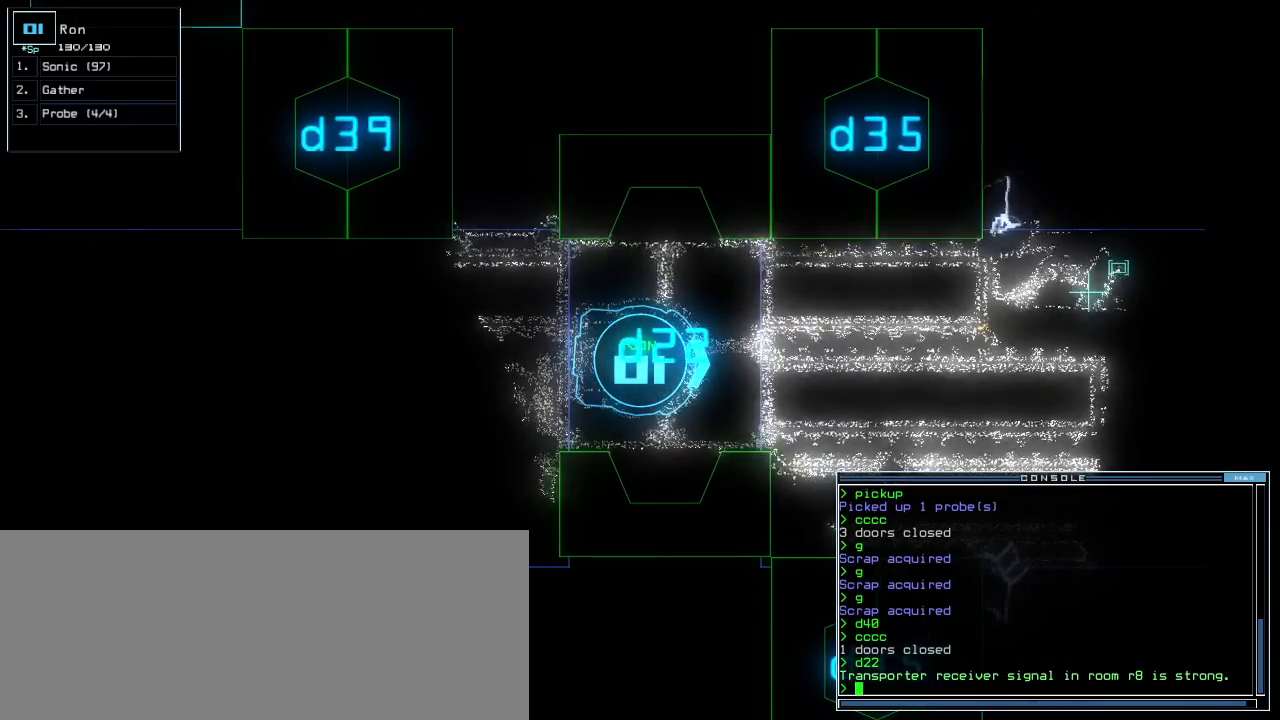
{"keys": [], "events": [[180, "space", "down"], [280, "space", "up"]]}
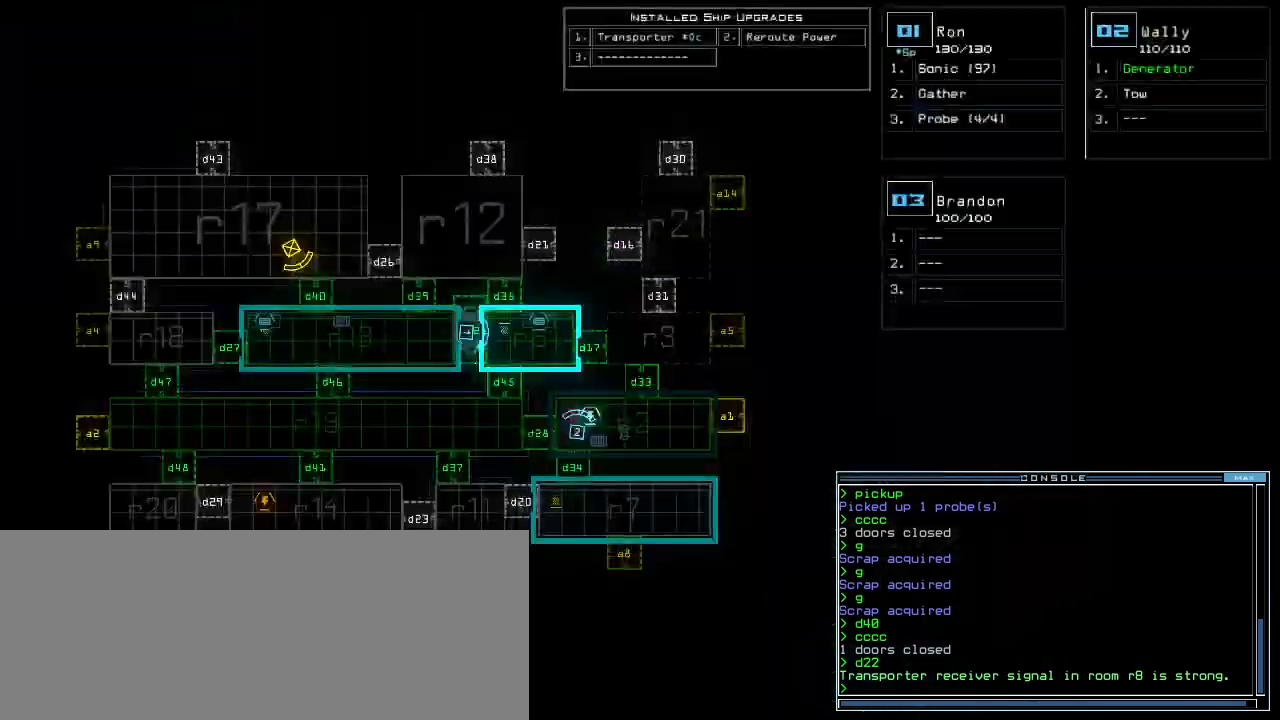
{"keys": [], "events": []}
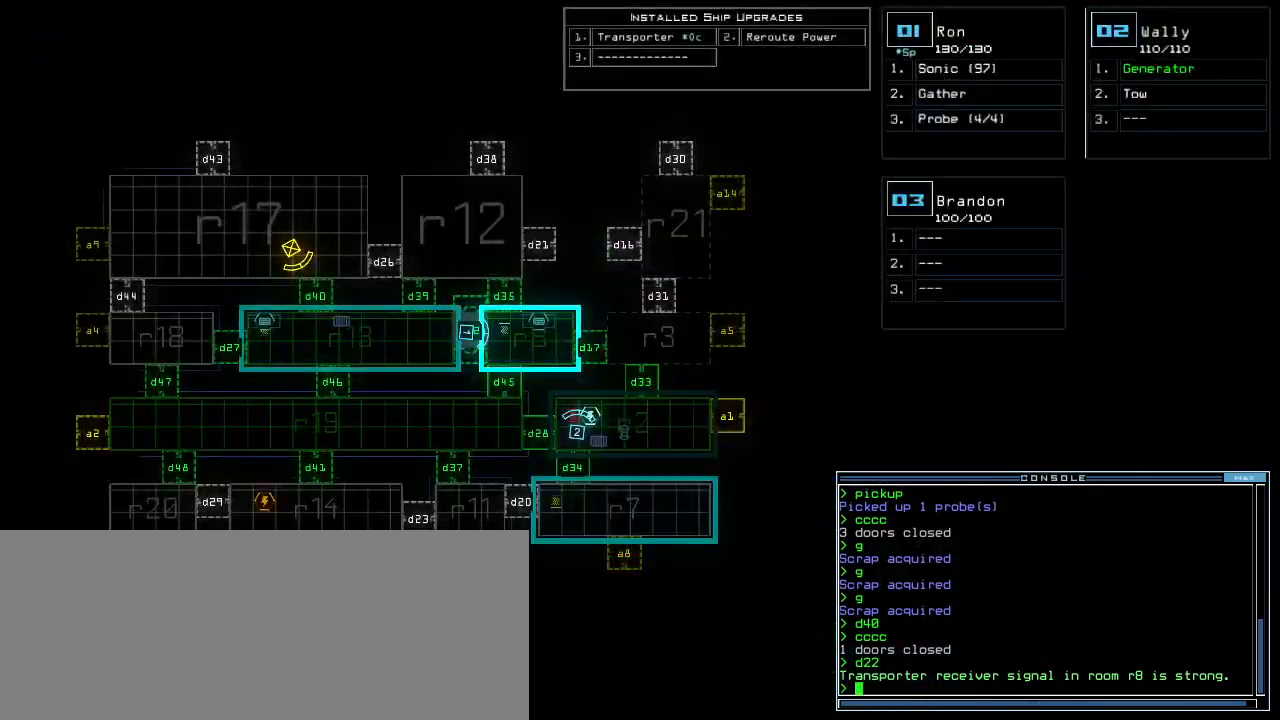
{"keys": ["up"], "events": [[20, "space", "down"], [80, "space", "up"], [380, "up", "down"]]}
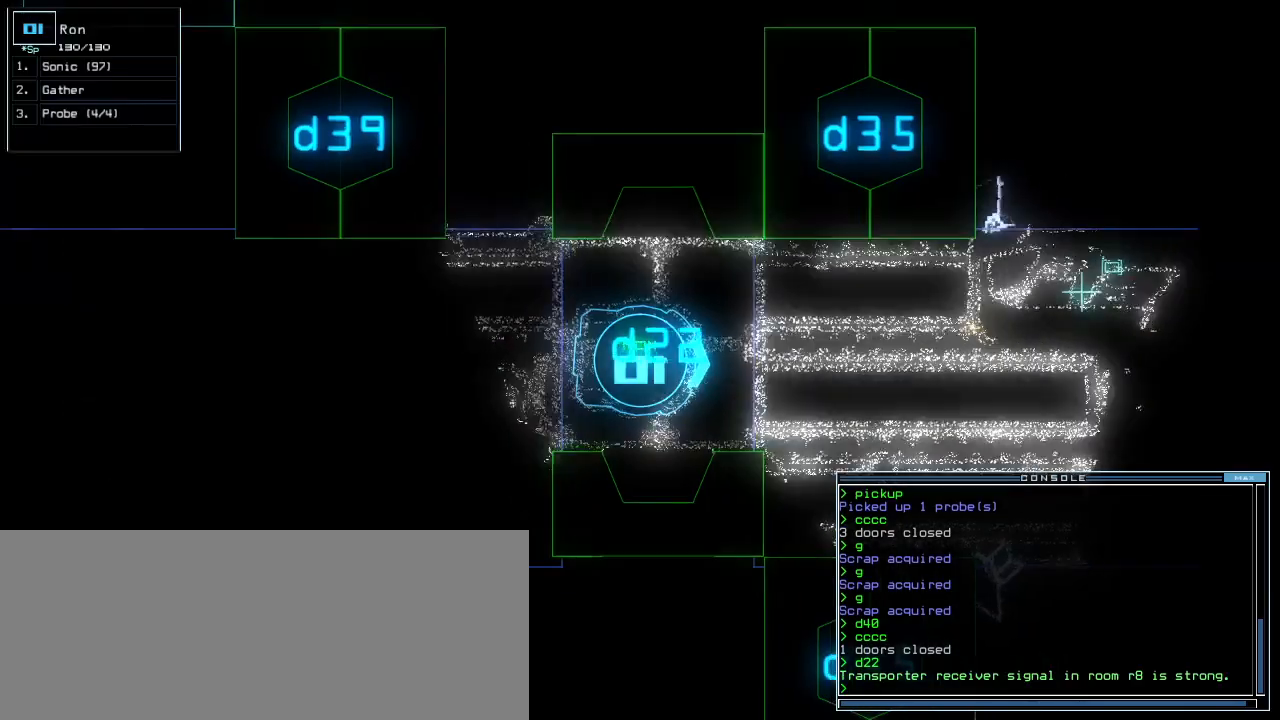
{"keys": ["c", "right", "up"], "events": [[380, "c", "down"], [440, "c", "up"], [460, "right", "down"], [500, "c", "down"]]}
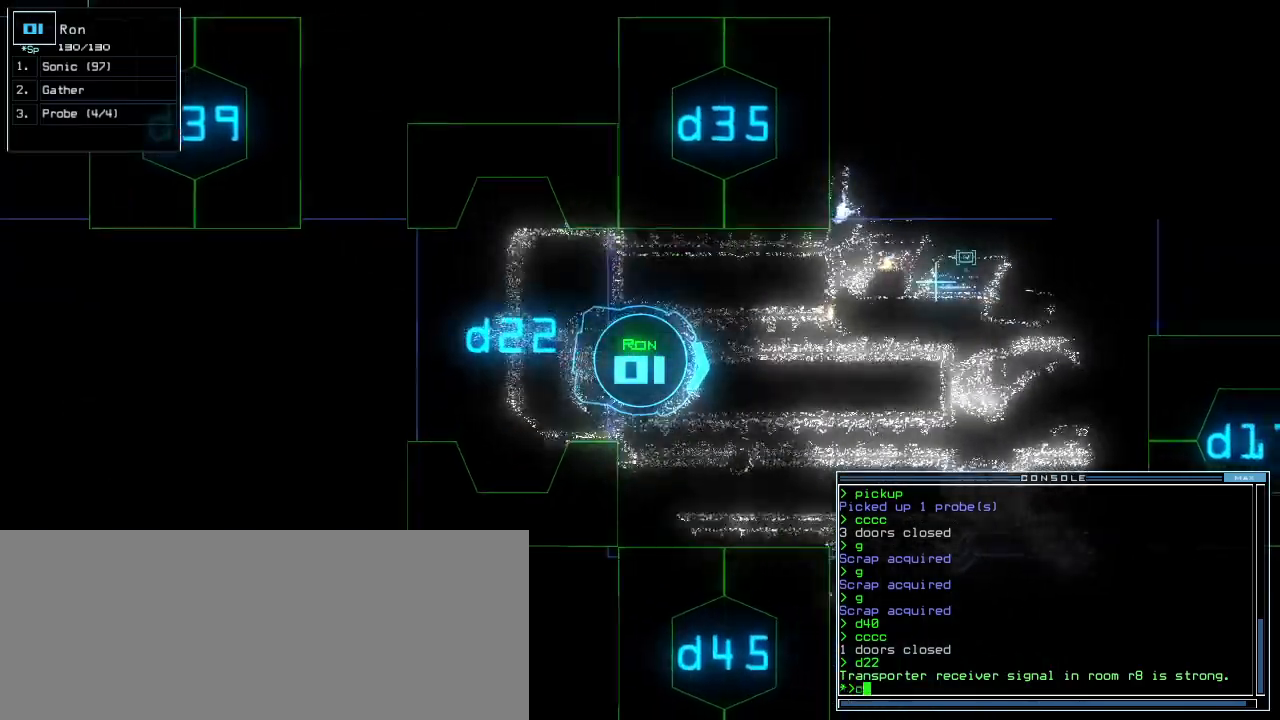
{"keys": ["space"], "events": [[80, "c", "up"], [300, "up", "up"], [360, "right", "up"], [380, "return", "down"], [480, "return", "up"], [500, "space", "down"]]}
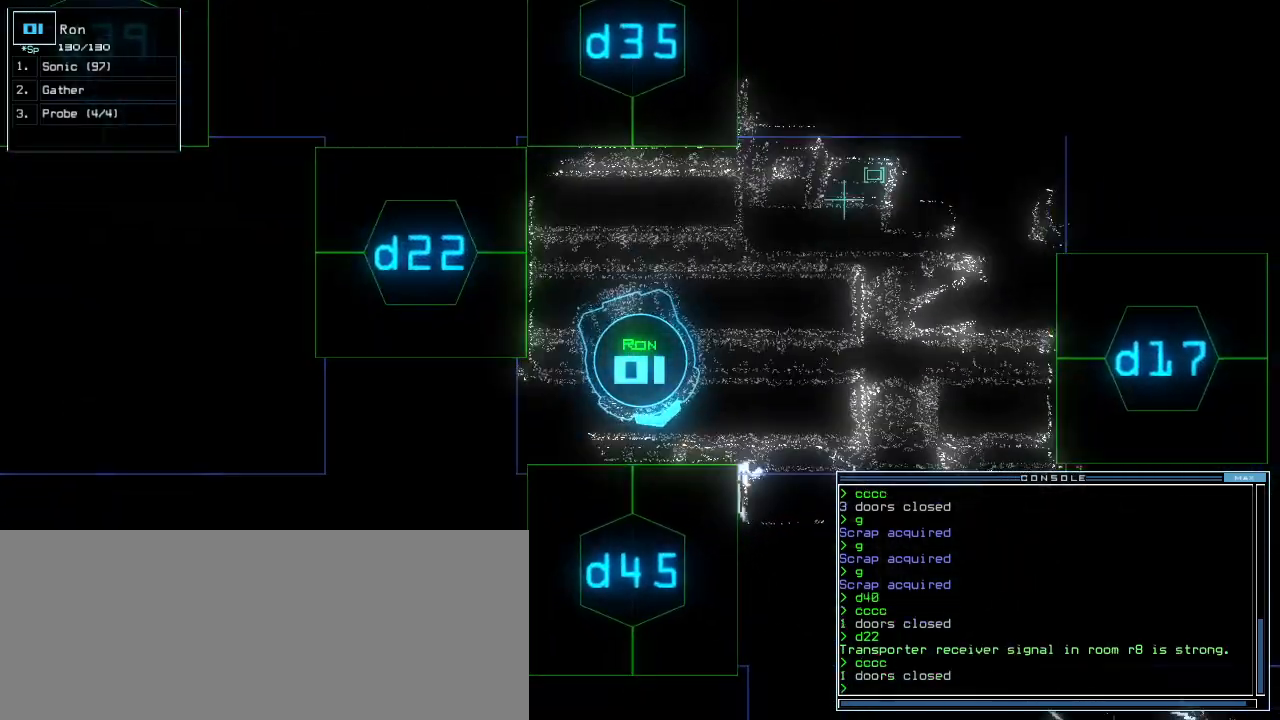
{"keys": [], "events": [[80, "space", "up"]]}
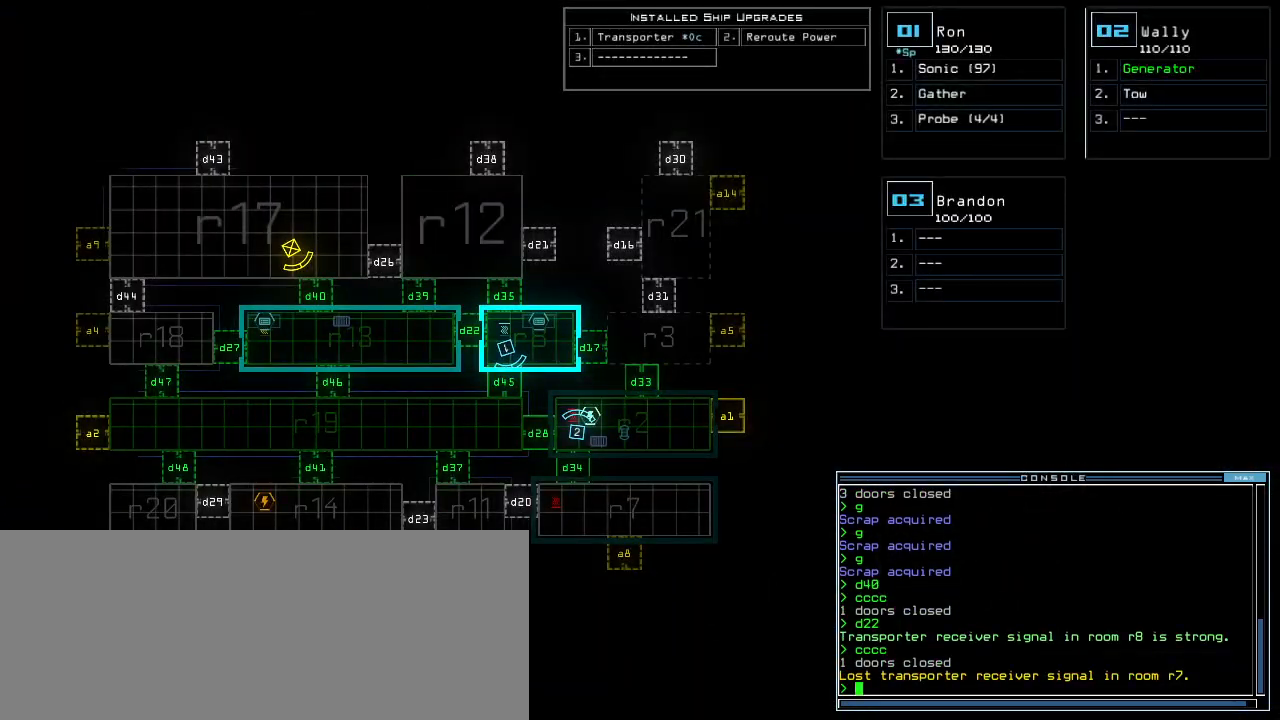
{"keys": ["d"], "events": [[500, "d", "down"]]}
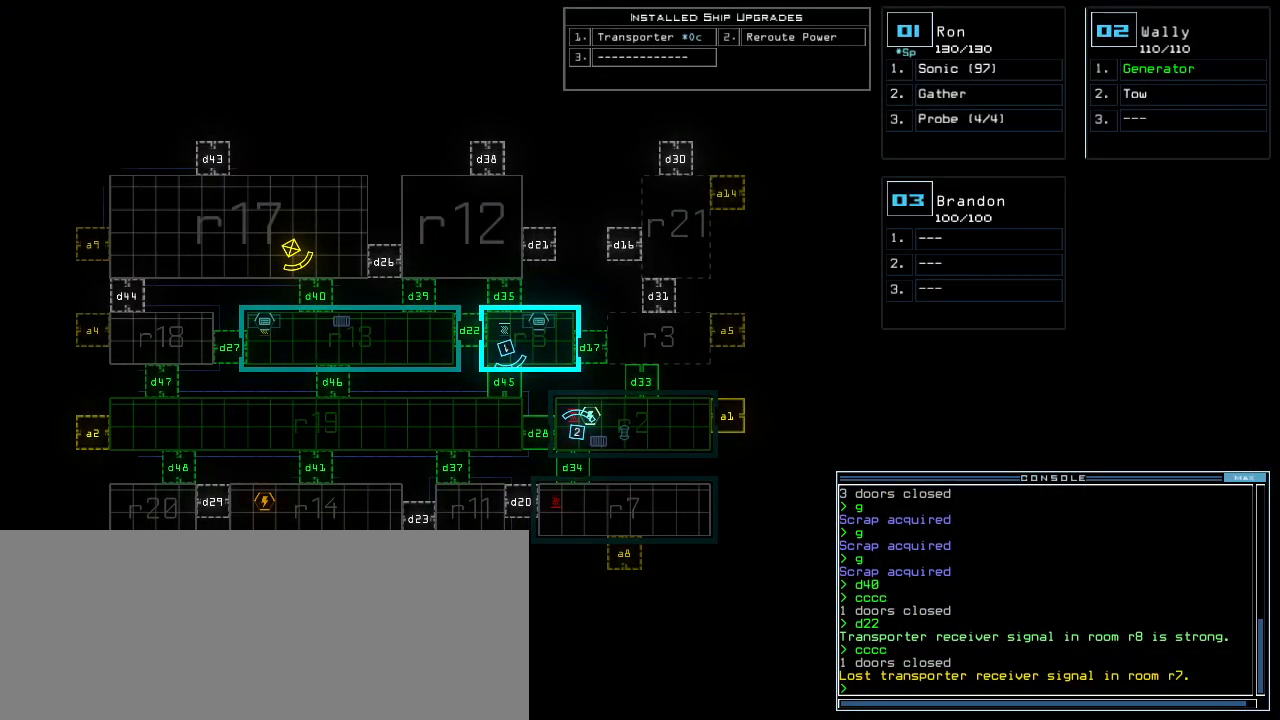
{"keys": [], "events": [[60, "d", "up"]]}
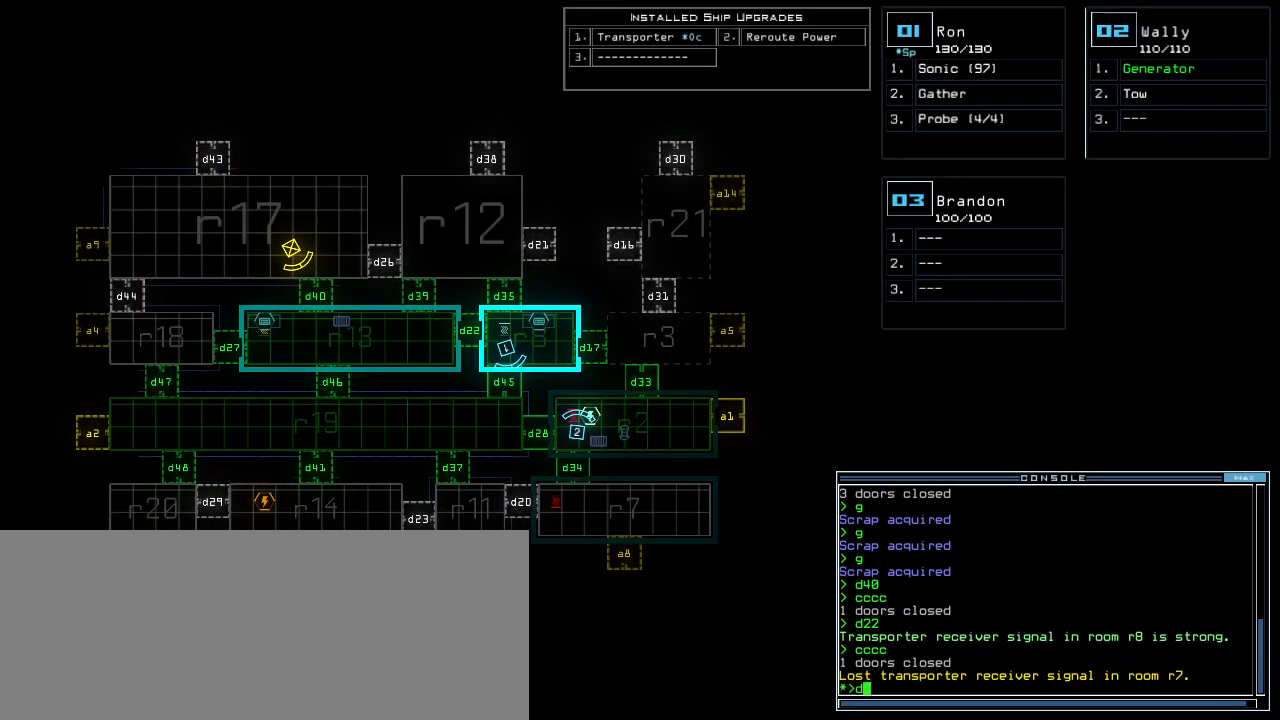
{"keys": [], "events": [[60, "4", "down"], [120, "4", "up"], [220, "5", "down"], [300, "5", "up"], [360, "space", "down"], [460, "space", "up"]]}
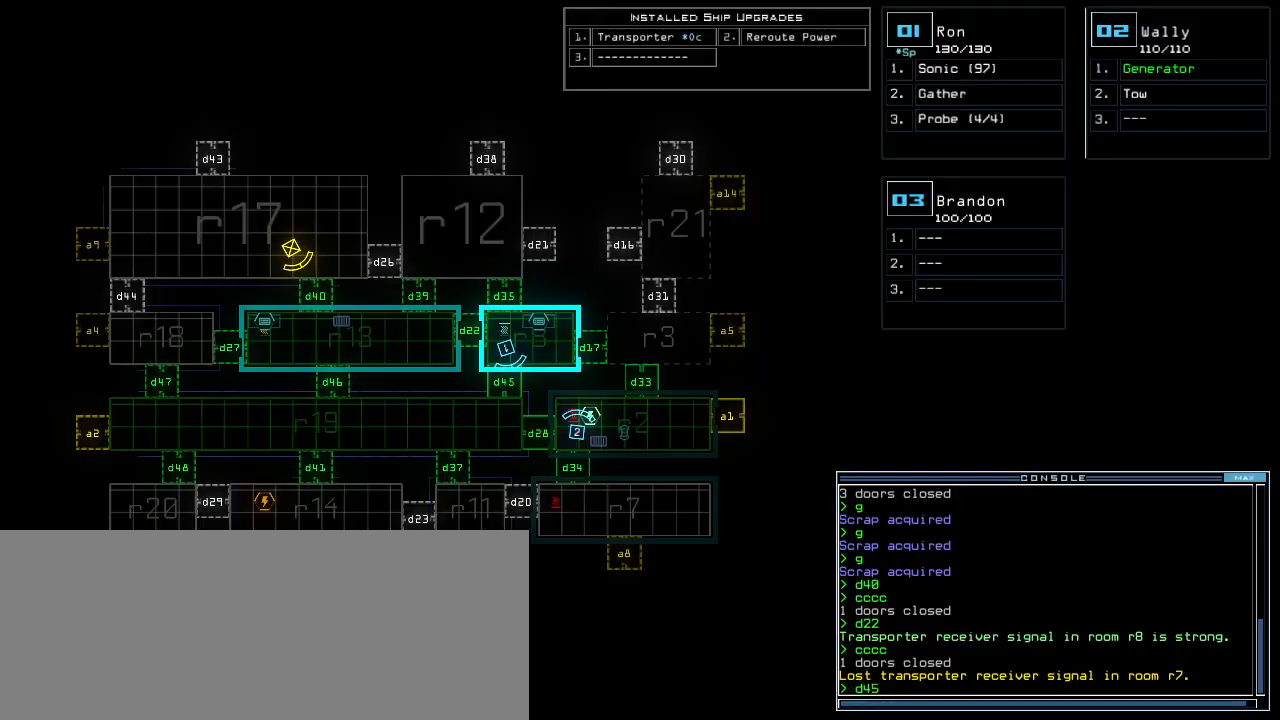
{"keys": [], "events": [[80, "d", "down"], [140, "d", "up"], [300, "2", "down"], [380, "2", "up"]]}
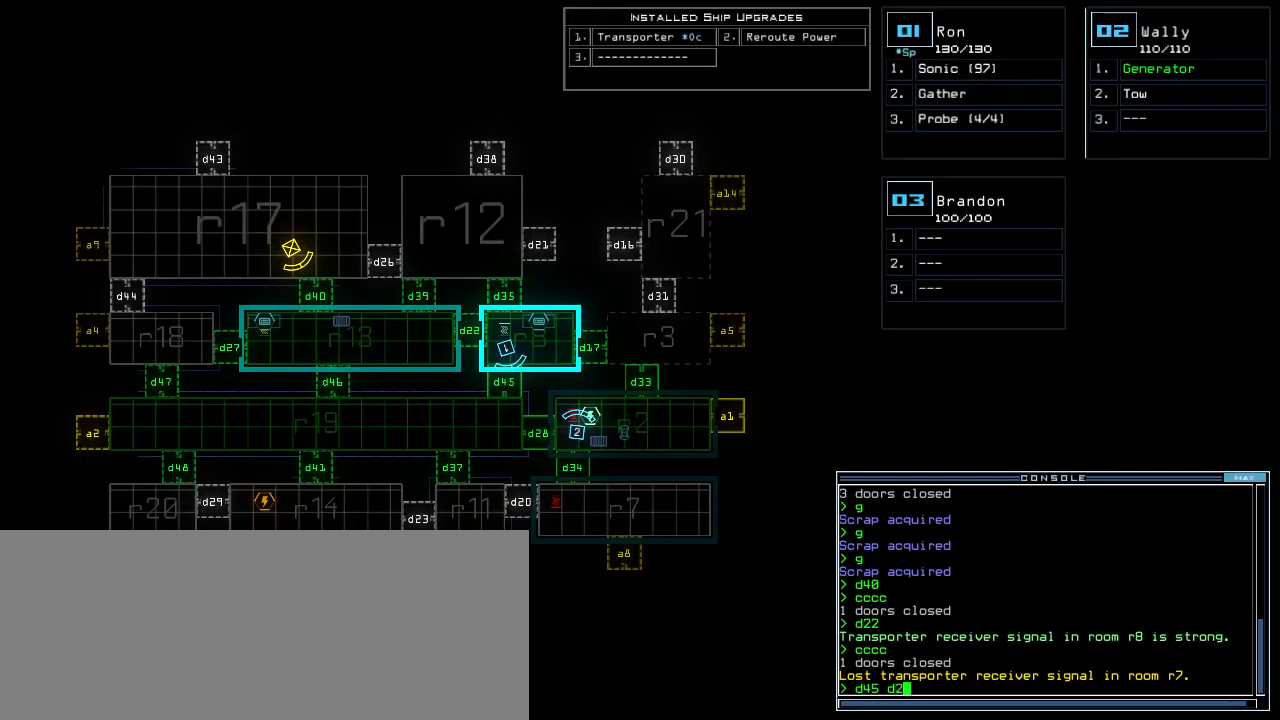
{"keys": ["up"], "events": [[220, "return", "down"], [280, "return", "up"], [460, "1", "down"], [480, "up", "down"], [500, "1", "up"]]}
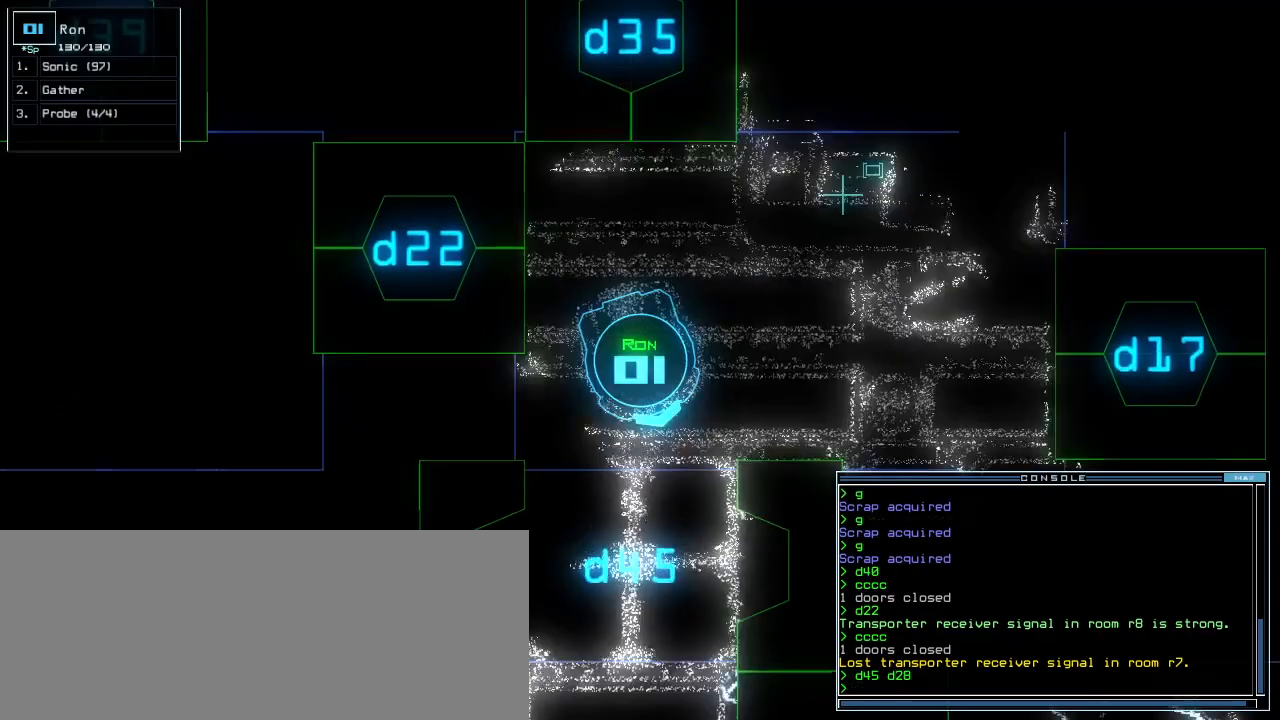
{"keys": ["a", "up", "w"], "events": [[100, "right", "down"], [220, "right", "up"], [280, "s", "down"], [340, "s", "up"], [420, "w", "down"], [480, "a", "down"]]}
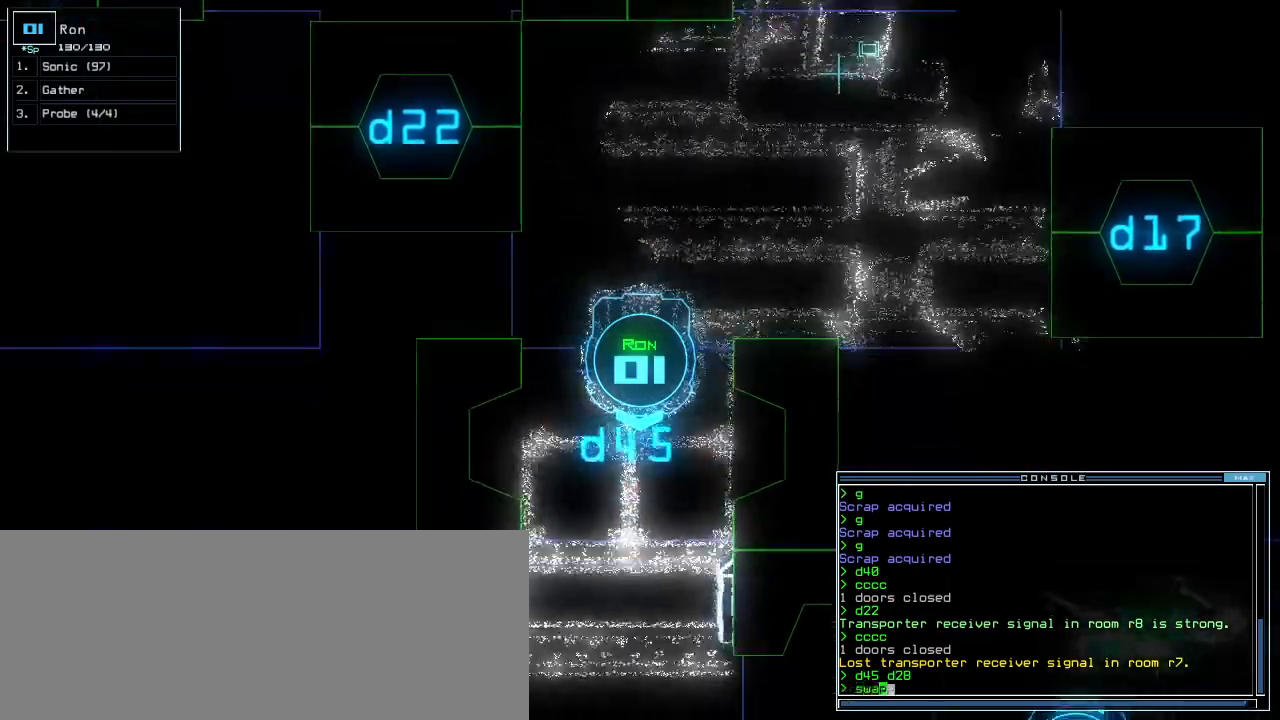
{"keys": ["up"]}
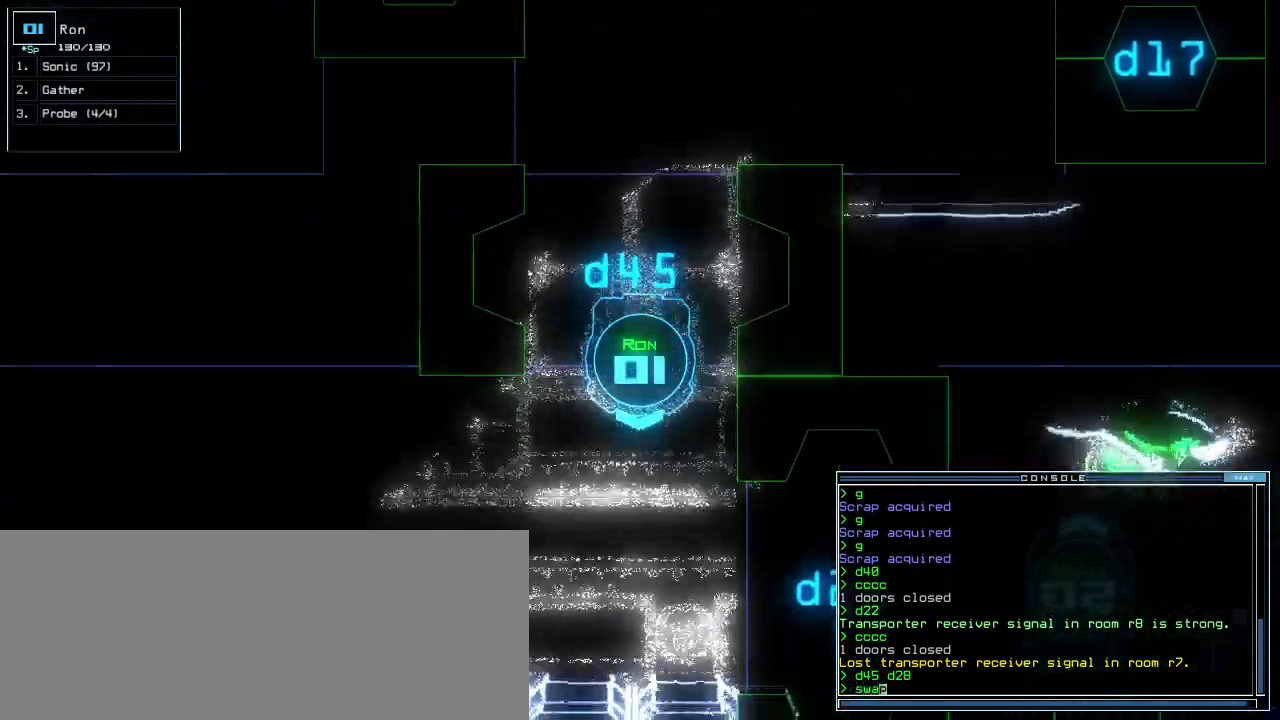
{"keys": ["up"], "events": [[80, "space", "down"], [160, "space", "up"], [200, "left", "down"], [300, "left", "up"], [380, "left", "down"], [460, "left", "up"]]}
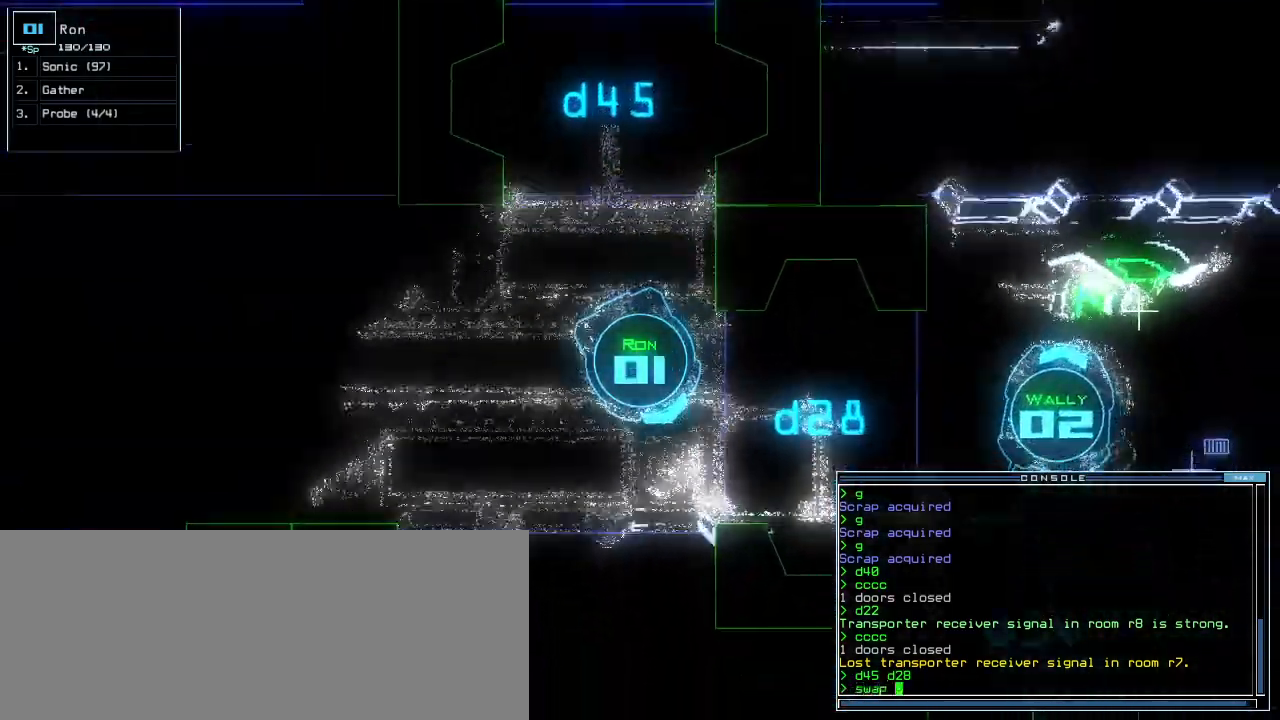
{"keys": [], "events": [[20, "left", "down"], [300, "s", "down"], [380, "s", "up"], [400, "left", "up"], [440, "up", "up"]]}